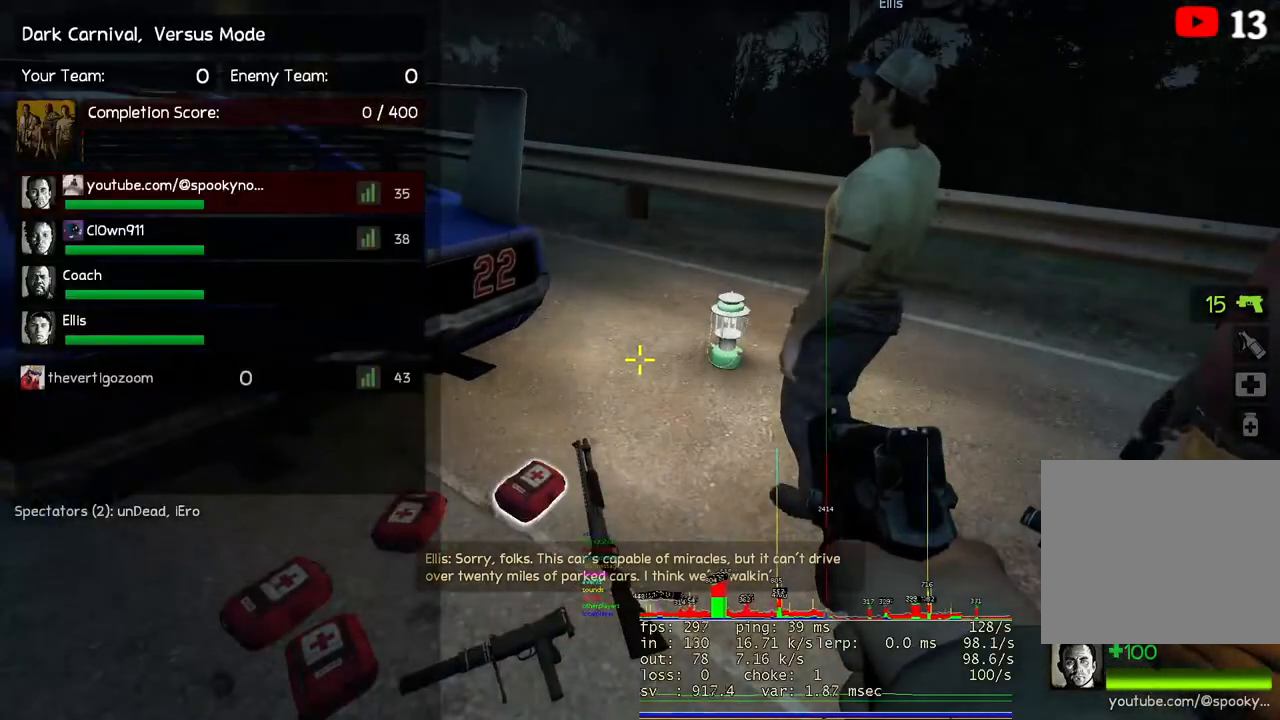
Gameplay with keyboard; each line is a JSON object with the keys held at the frame after it. "events" lists presses ("down") and releases ("up") of "a", "ctrl", "d", "e", "q", "s", "shift", "space" and "w" between this image and that frame as [ms after this image, input, new state], when the widget could be followed in between. No other keys are recorded. Mouse input is not recorded.
{"keys": ["e"], "events": [[17, "e", "down"], [100, "e", "up"], [217, "e", "down"], [317, "e", "up"], [483, "e", "down"]]}
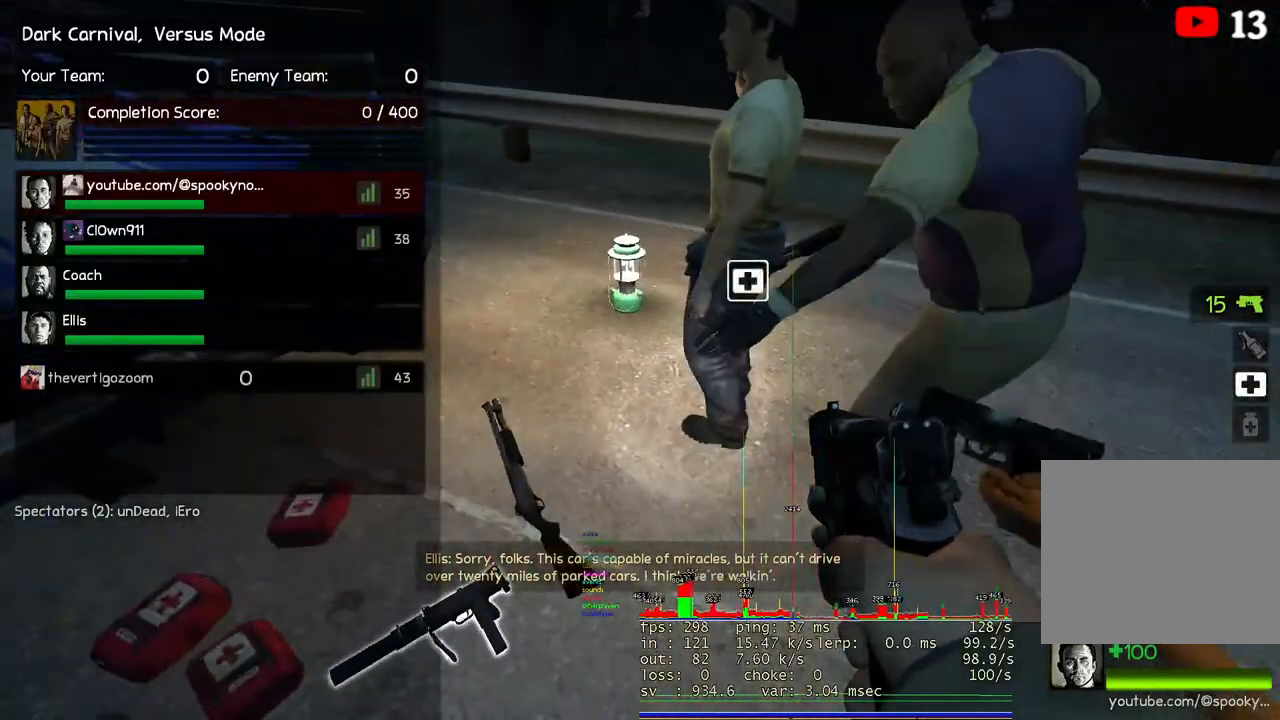
{"keys": ["w"], "events": [[67, "e", "up"], [367, "w", "down"]]}
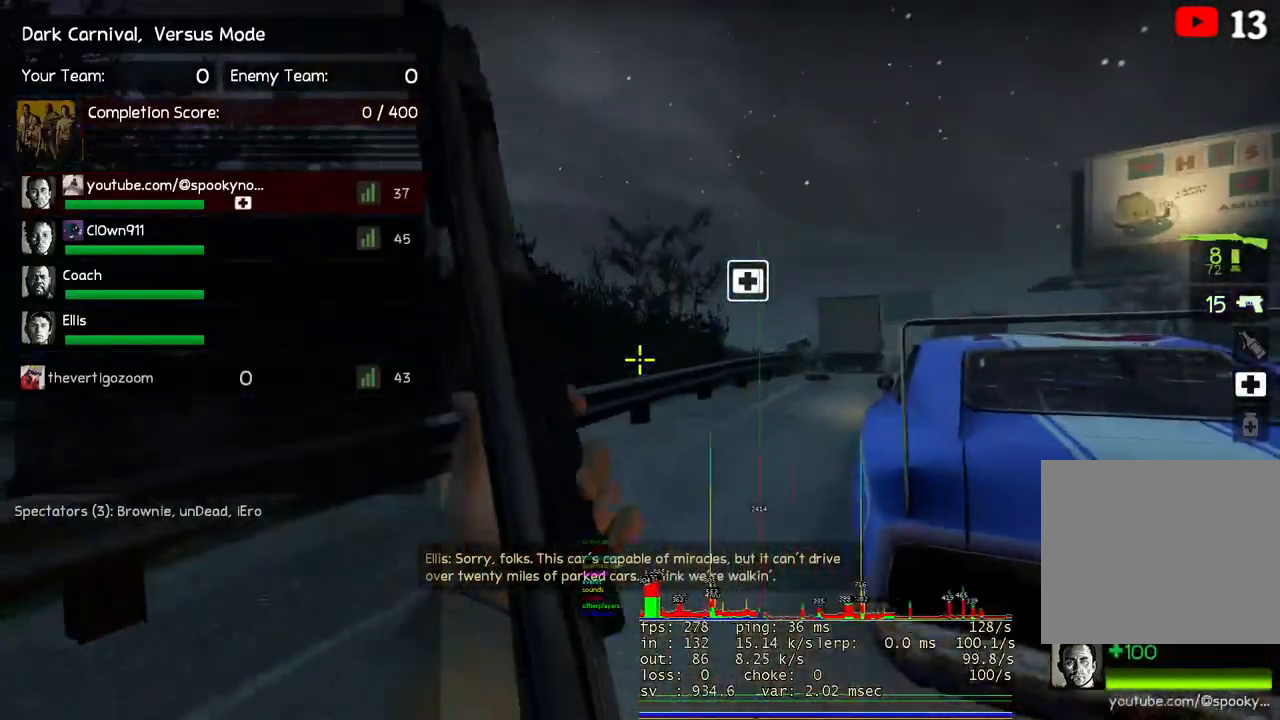
{"keys": ["w"], "events": []}
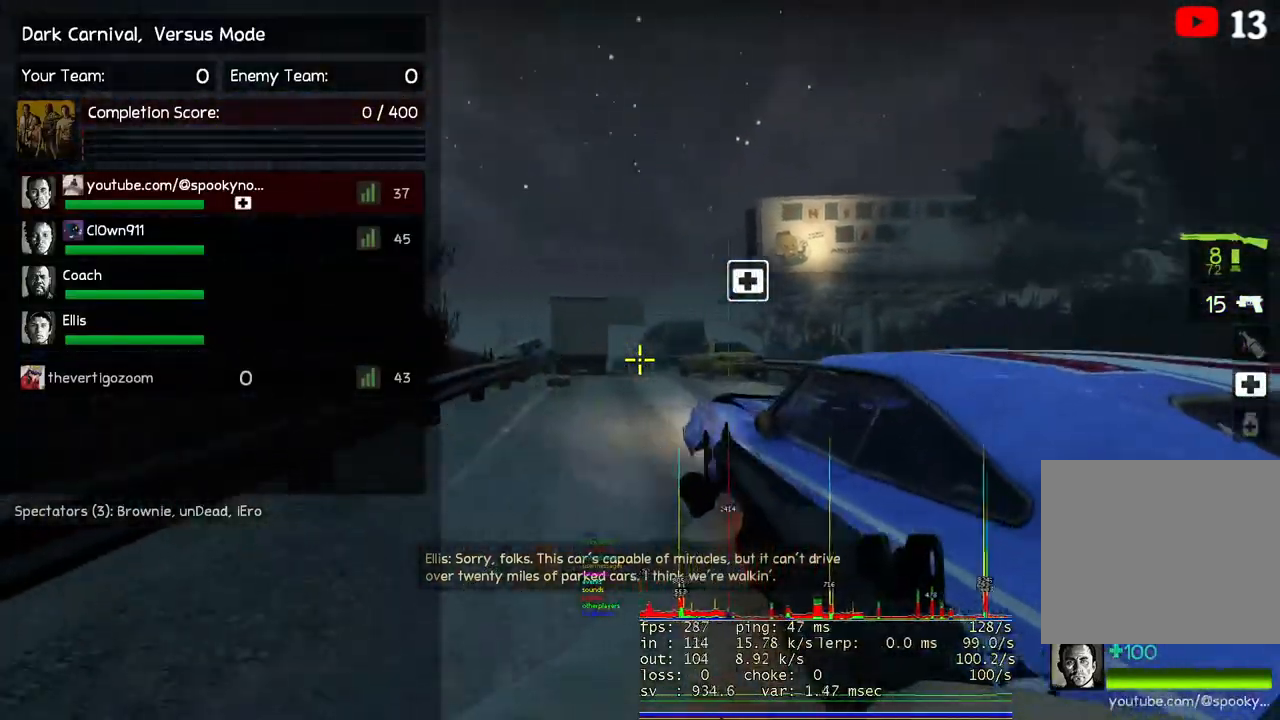
{"keys": ["d"], "events": [[267, "space", "down"], [267, "w", "up"], [283, "d", "down"], [383, "space", "up"]]}
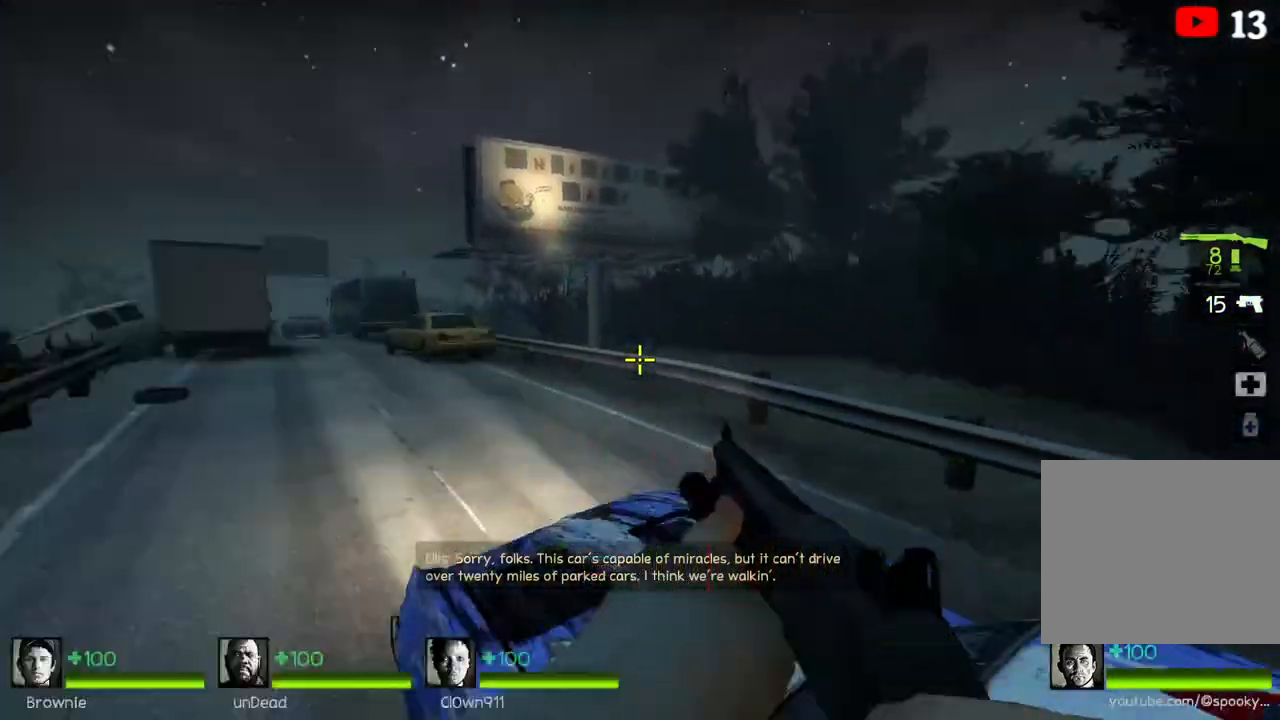
{"keys": [], "events": [[33, "d", "up"]]}